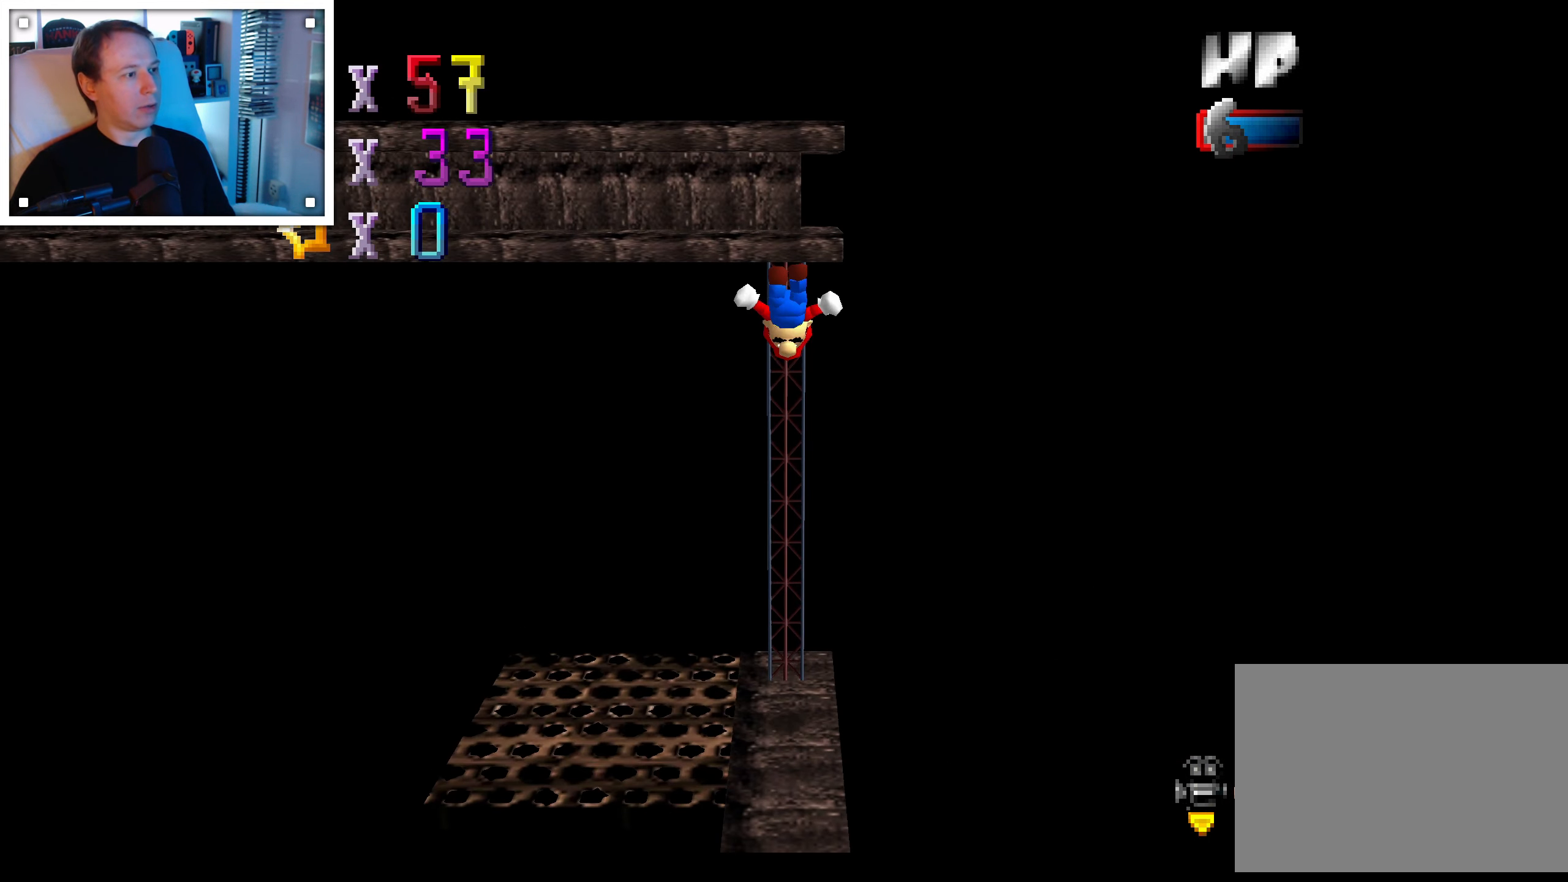
Gameplay with a controller (Nintendo layout); each line is a JSON object with the inputs held at the frame after it. "events" lists button and stick changes between this image and that frame as [ms after this image, input, new state], when the widget could be followed in between. Not read: C DPAD_DOWN DPAD_LEFT DPAD_RIGHT DPAD_UP L1 L3 R3 START X Y Z.
{"buttons": [], "left_stick": "center", "right_stick": "center", "events": [[84, "A", "up"], [150, "A", "down"], [450, "A", "up"], [500, "left_stick", "center"]]}
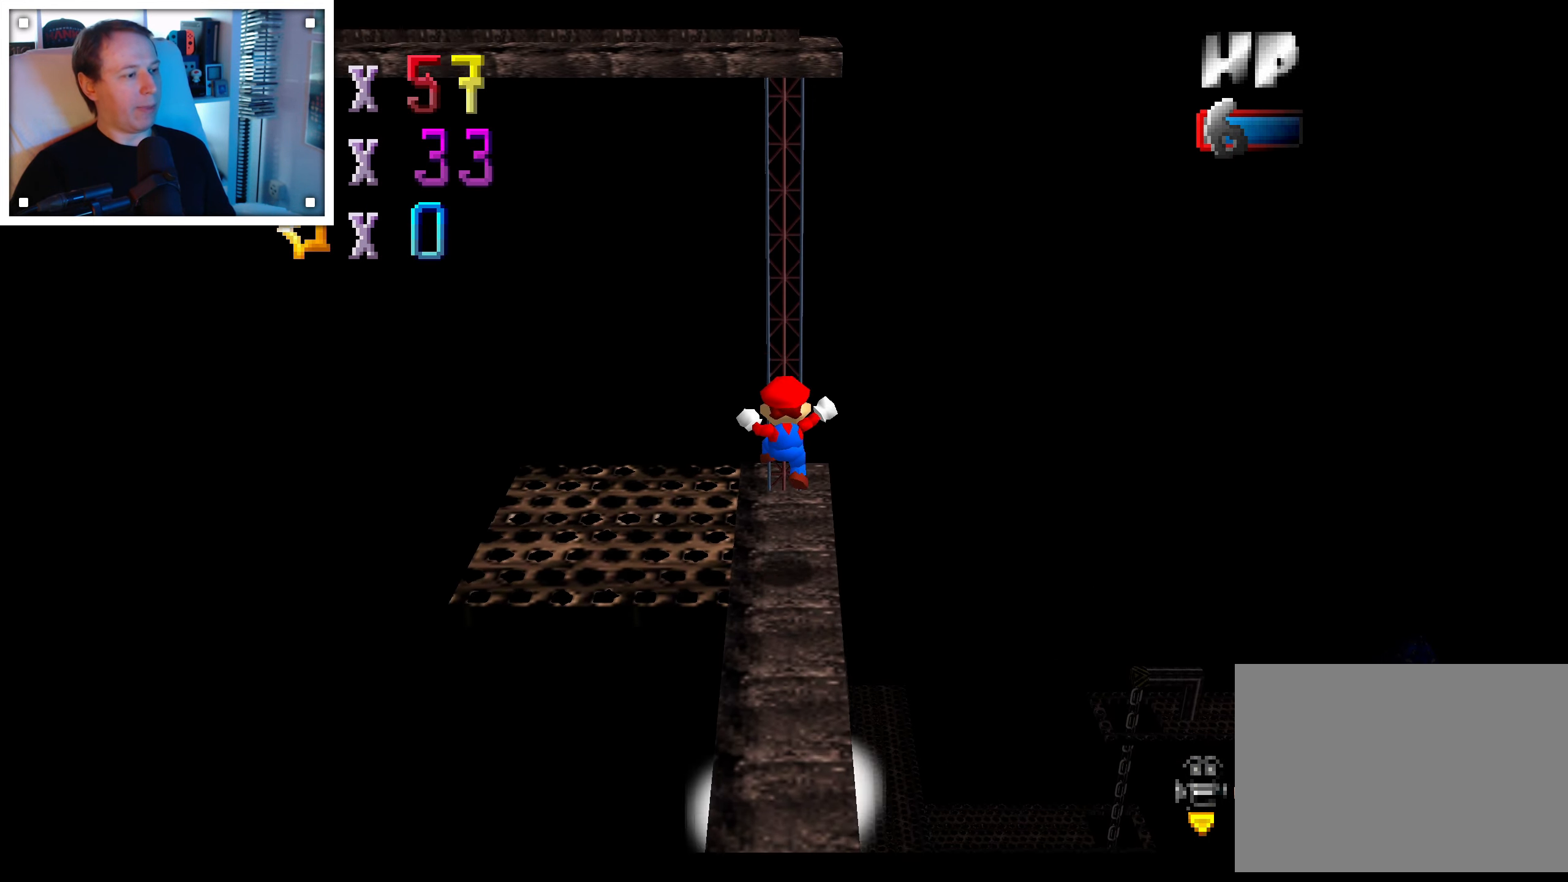
{"buttons": [], "left_stick": "center", "right_stick": "center", "events": []}
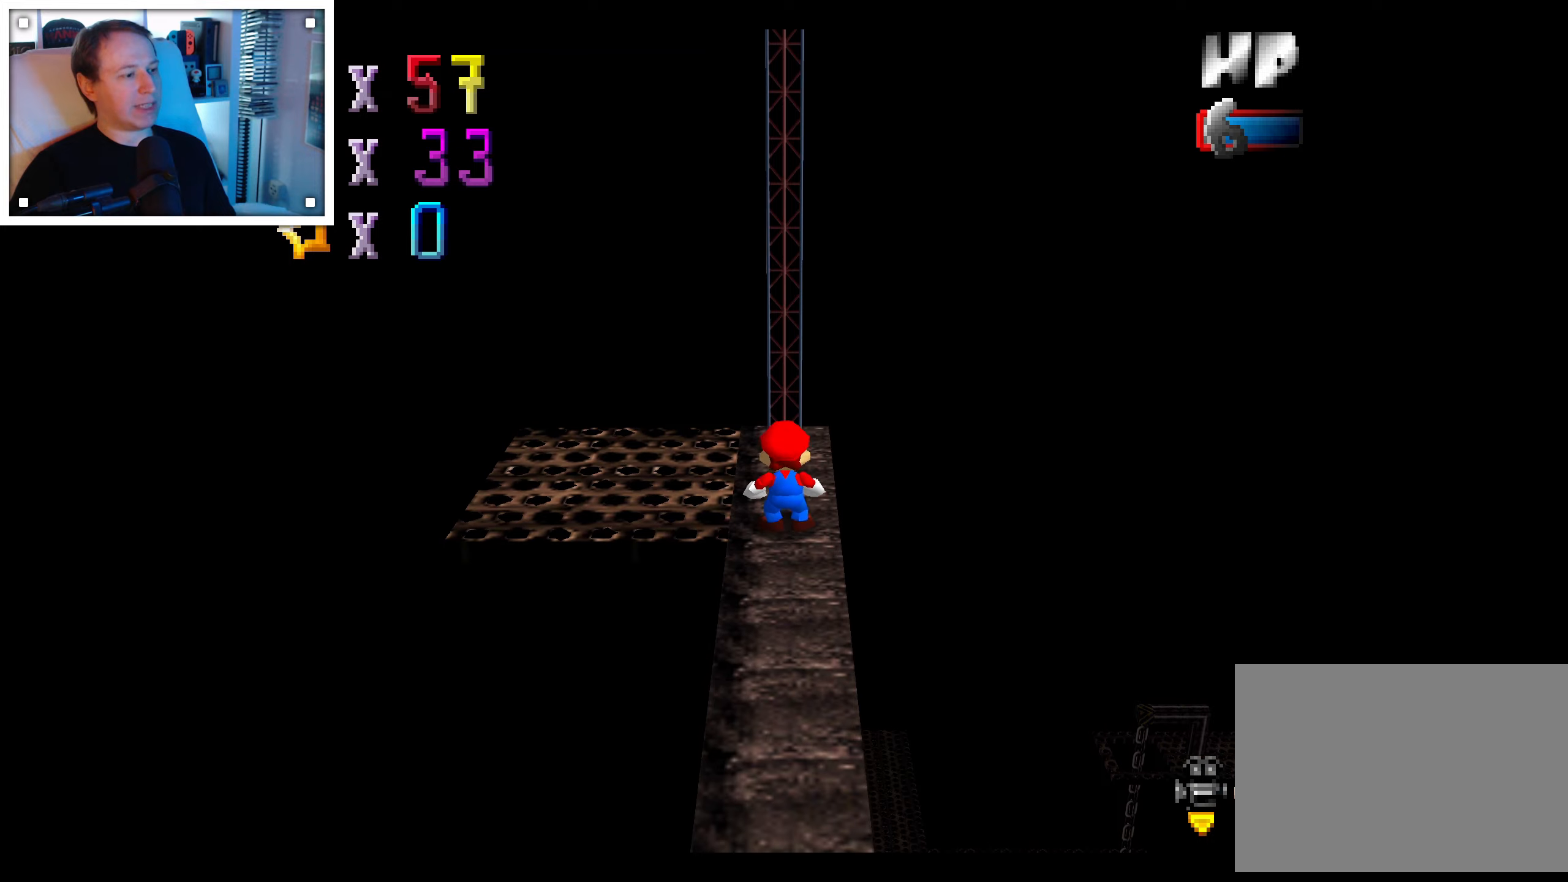
{"buttons": ["A"], "left_stick": "down", "right_stick": "center", "events": [[350, "A", "down"], [416, "left_stick", "down"]]}
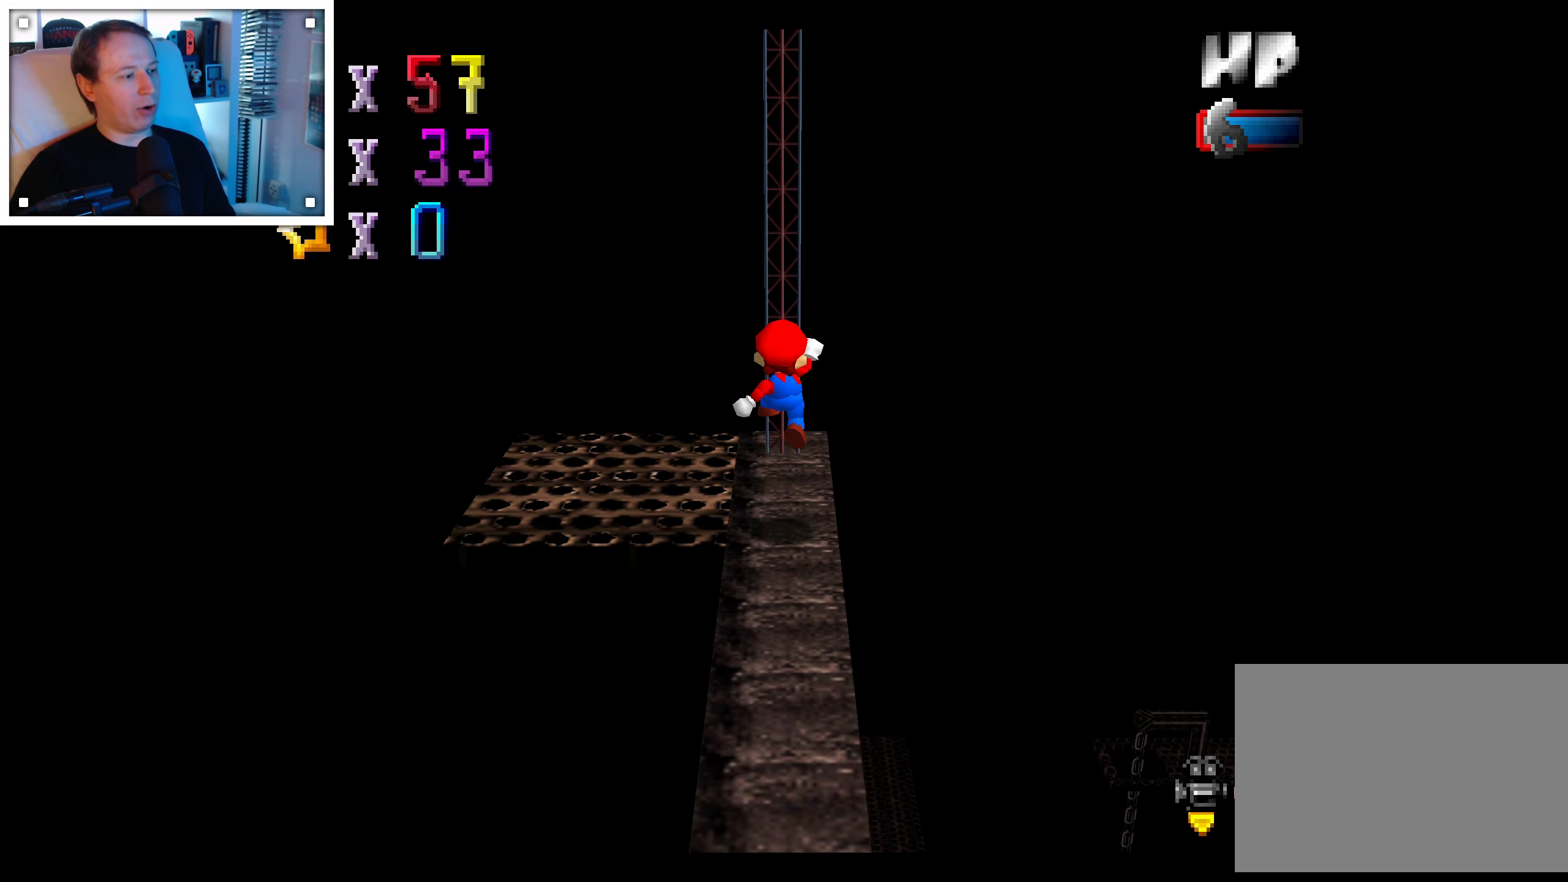
{"buttons": [], "left_stick": "down", "right_stick": "center", "events": [[466, "A", "up"]]}
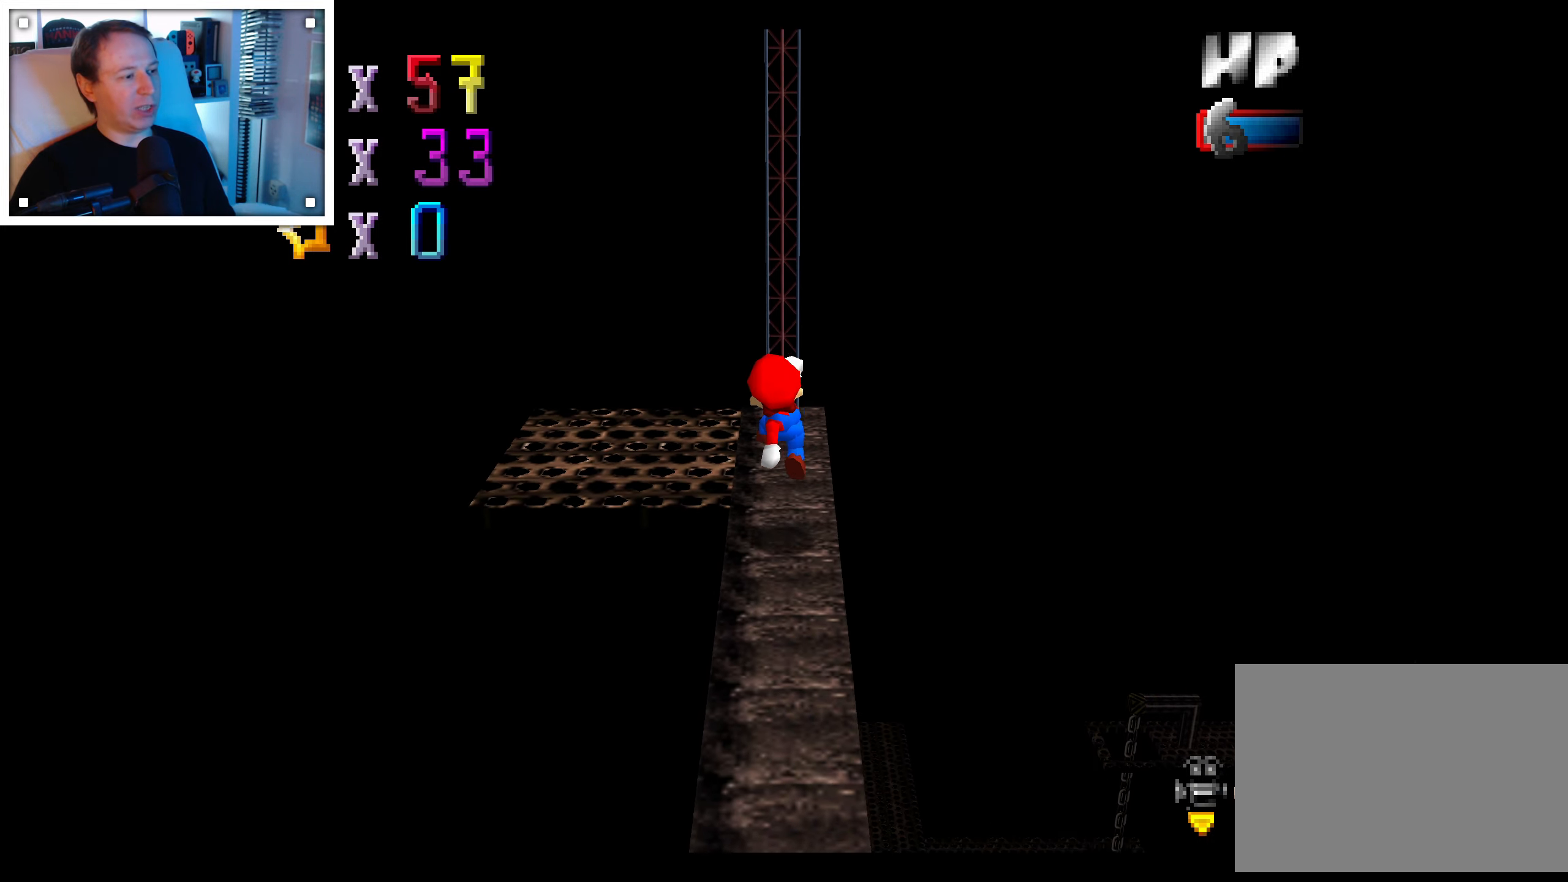
{"buttons": ["A"], "left_stick": "down", "right_stick": "center", "events": [[133, "A", "down"]]}
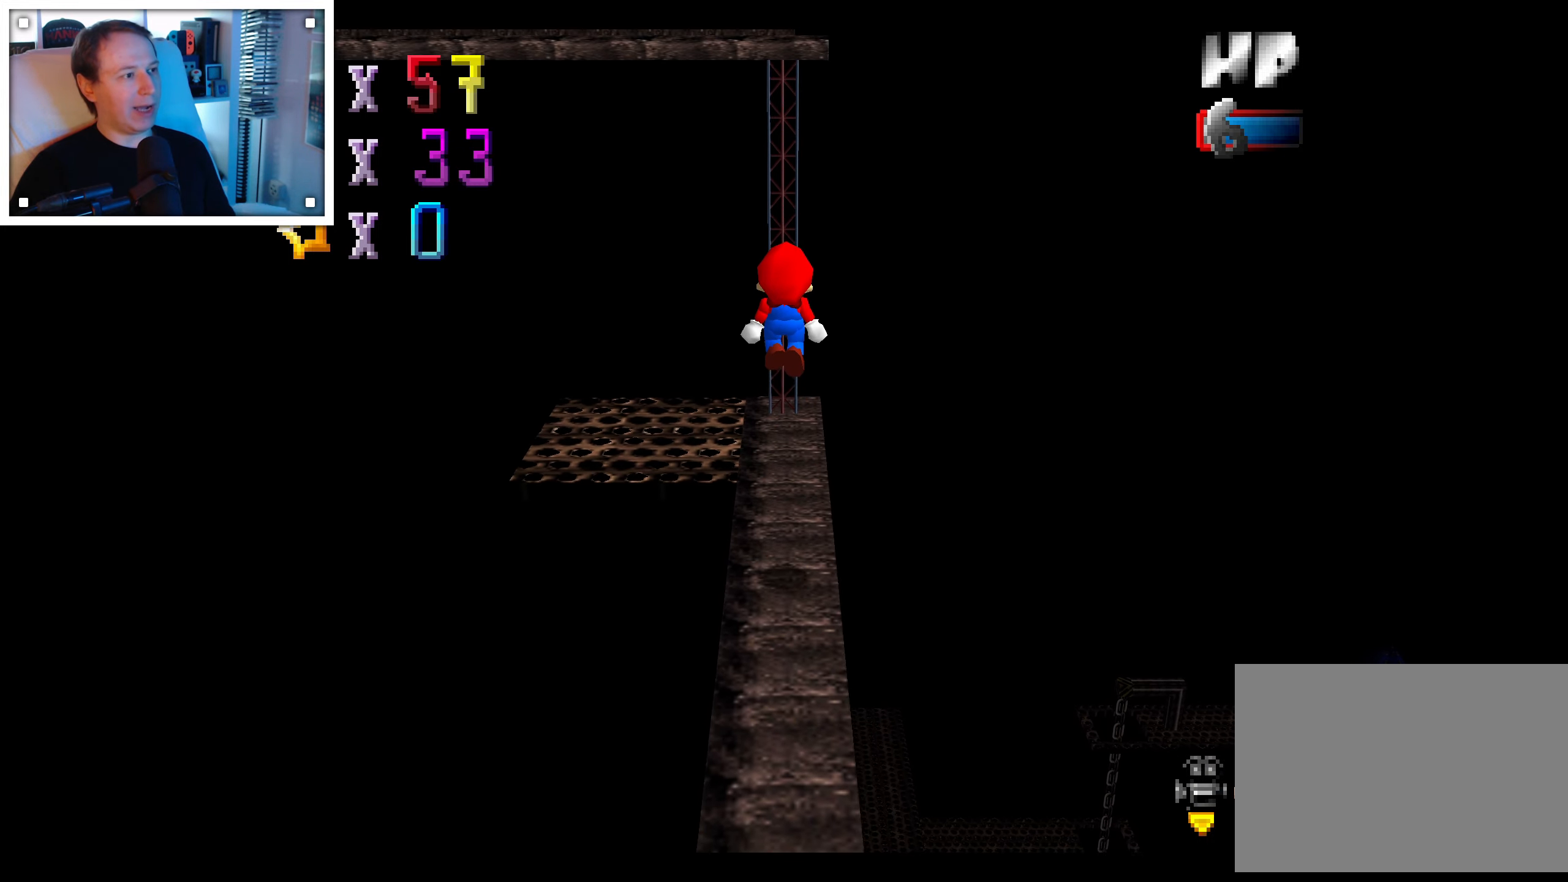
{"buttons": [], "left_stick": "center", "right_stick": "center", "events": [[333, "left_stick", "center"], [383, "A", "up"]]}
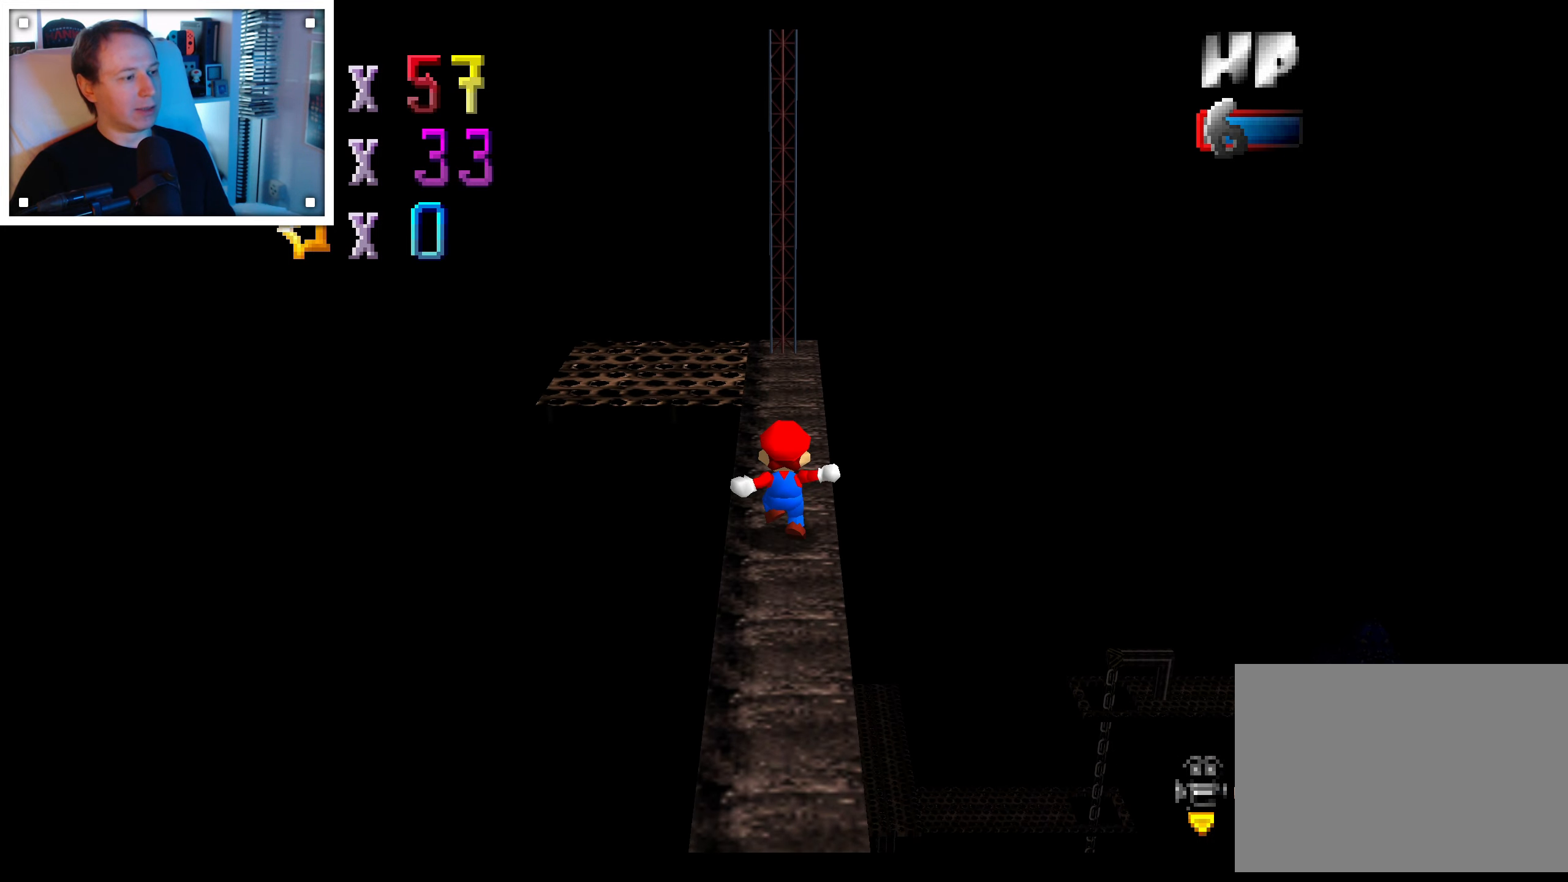
{"buttons": [], "left_stick": "up", "right_stick": "center", "events": [[333, "A", "down"], [383, "left_stick", "up"], [433, "A", "up"]]}
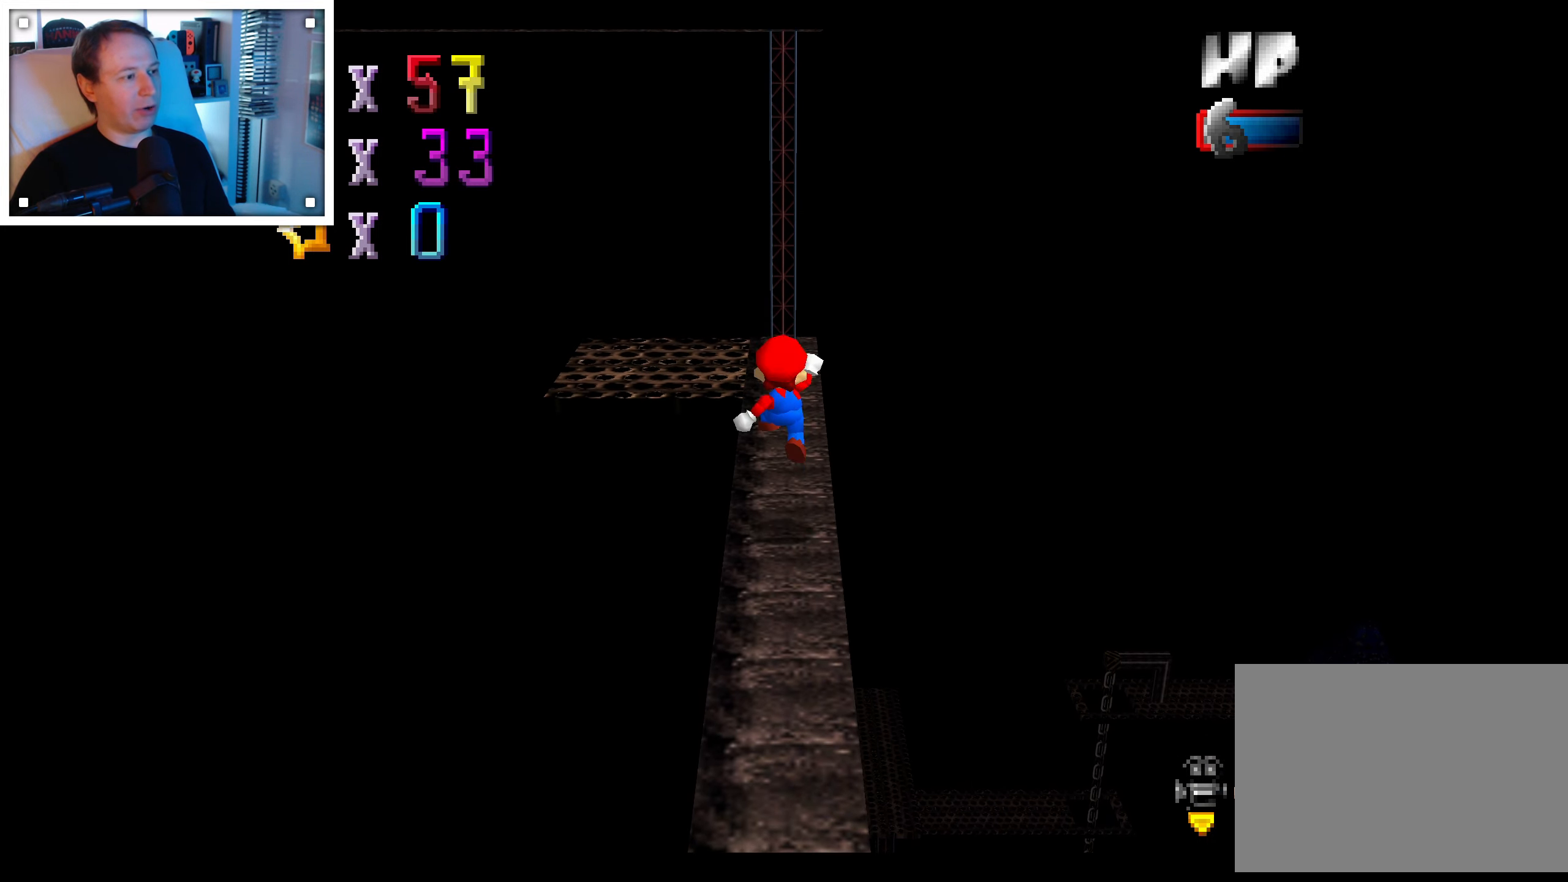
{"buttons": [], "left_stick": "up", "right_stick": "center", "events": [[350, "A", "down"], [416, "A", "up"]]}
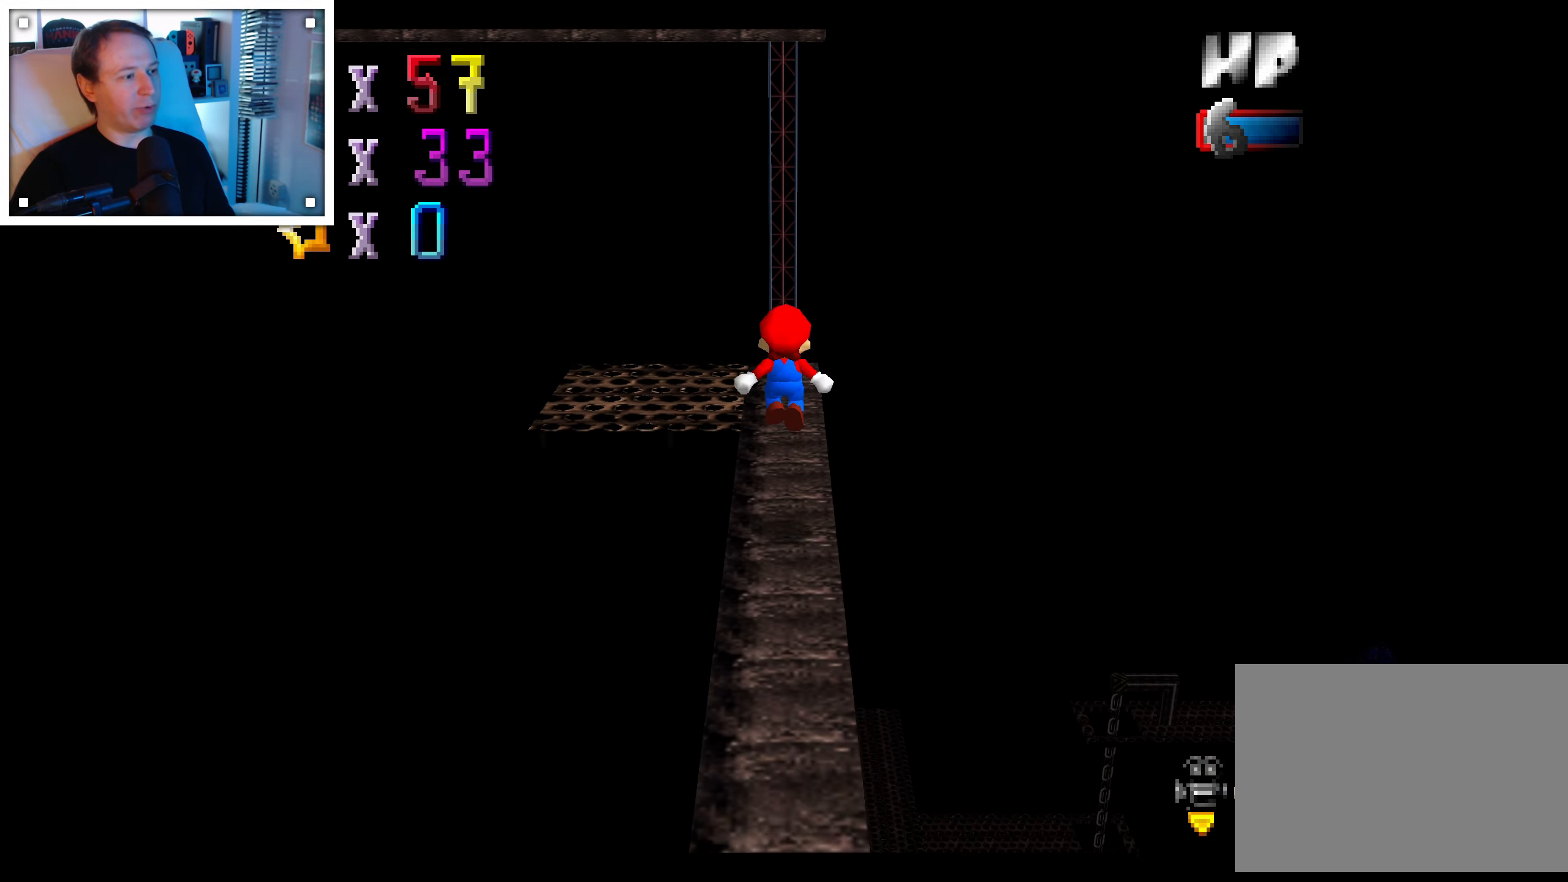
{"buttons": ["A"], "left_stick": "up", "right_stick": "center", "events": [[450, "A", "down"]]}
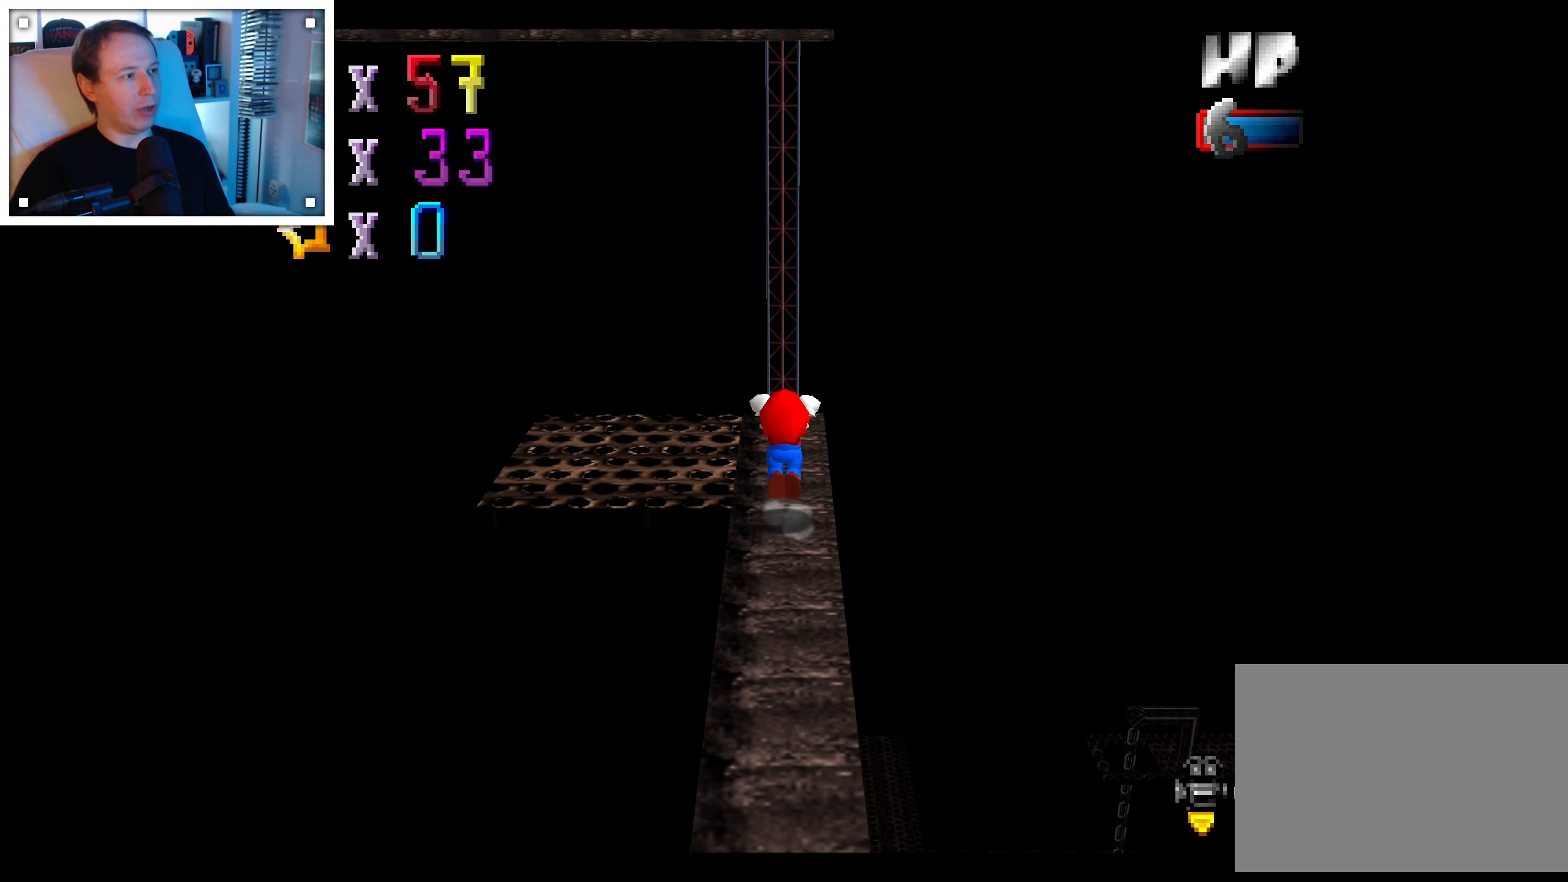
{"buttons": ["A"], "left_stick": "up", "right_stick": "center", "events": [[416, "A", "up"], [500, "A", "down"]]}
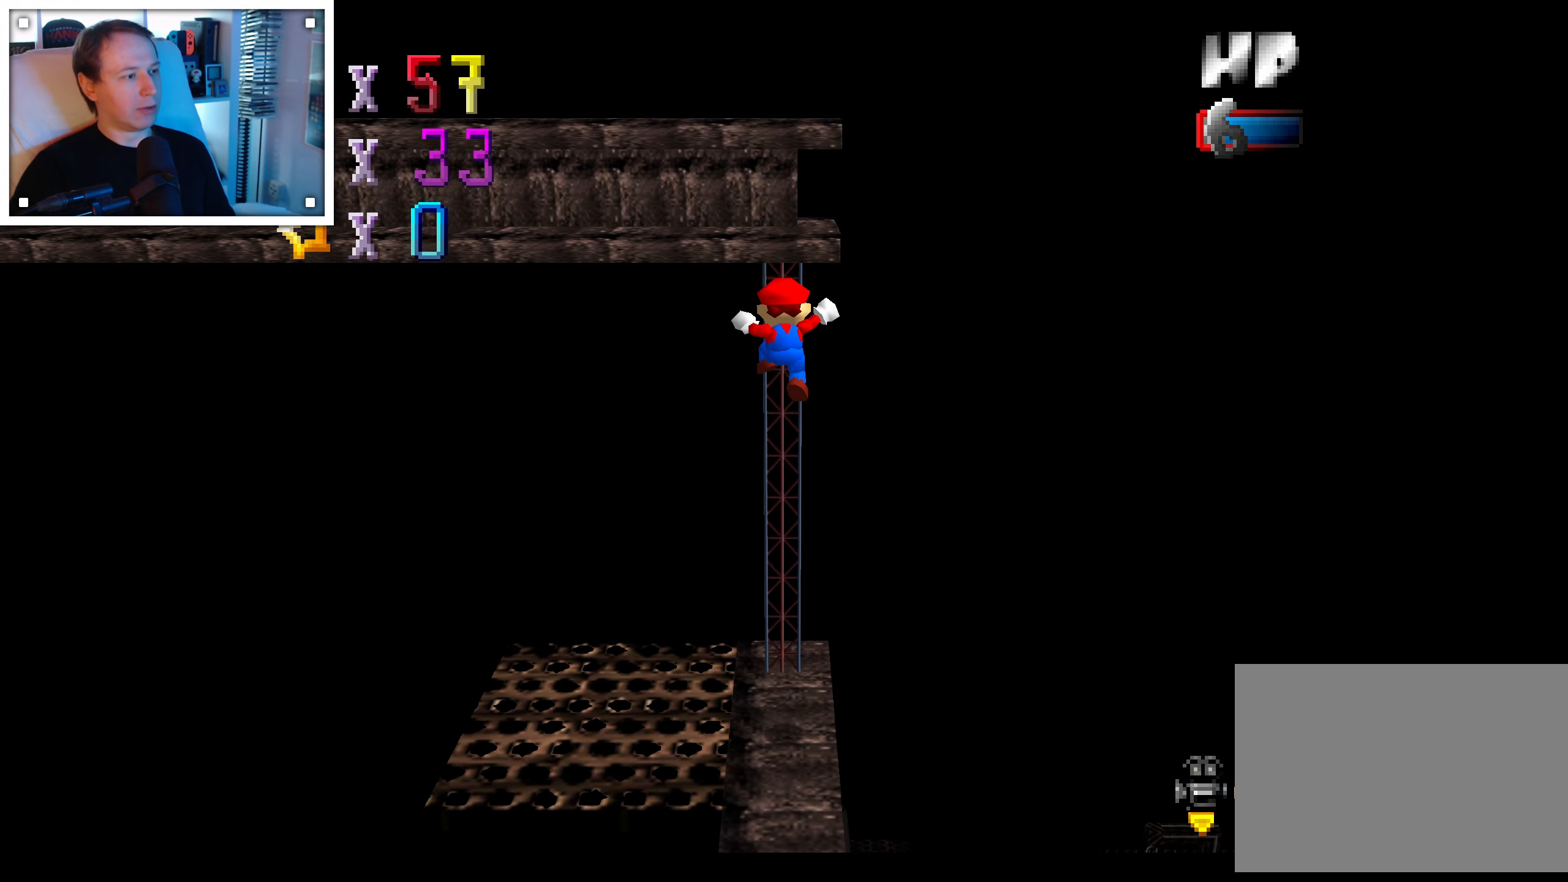
{"buttons": ["A"], "left_stick": "down", "right_stick": "center", "events": [[216, "A", "up"], [250, "left_stick", "center"], [466, "A", "down"], [483, "left_stick", "down"]]}
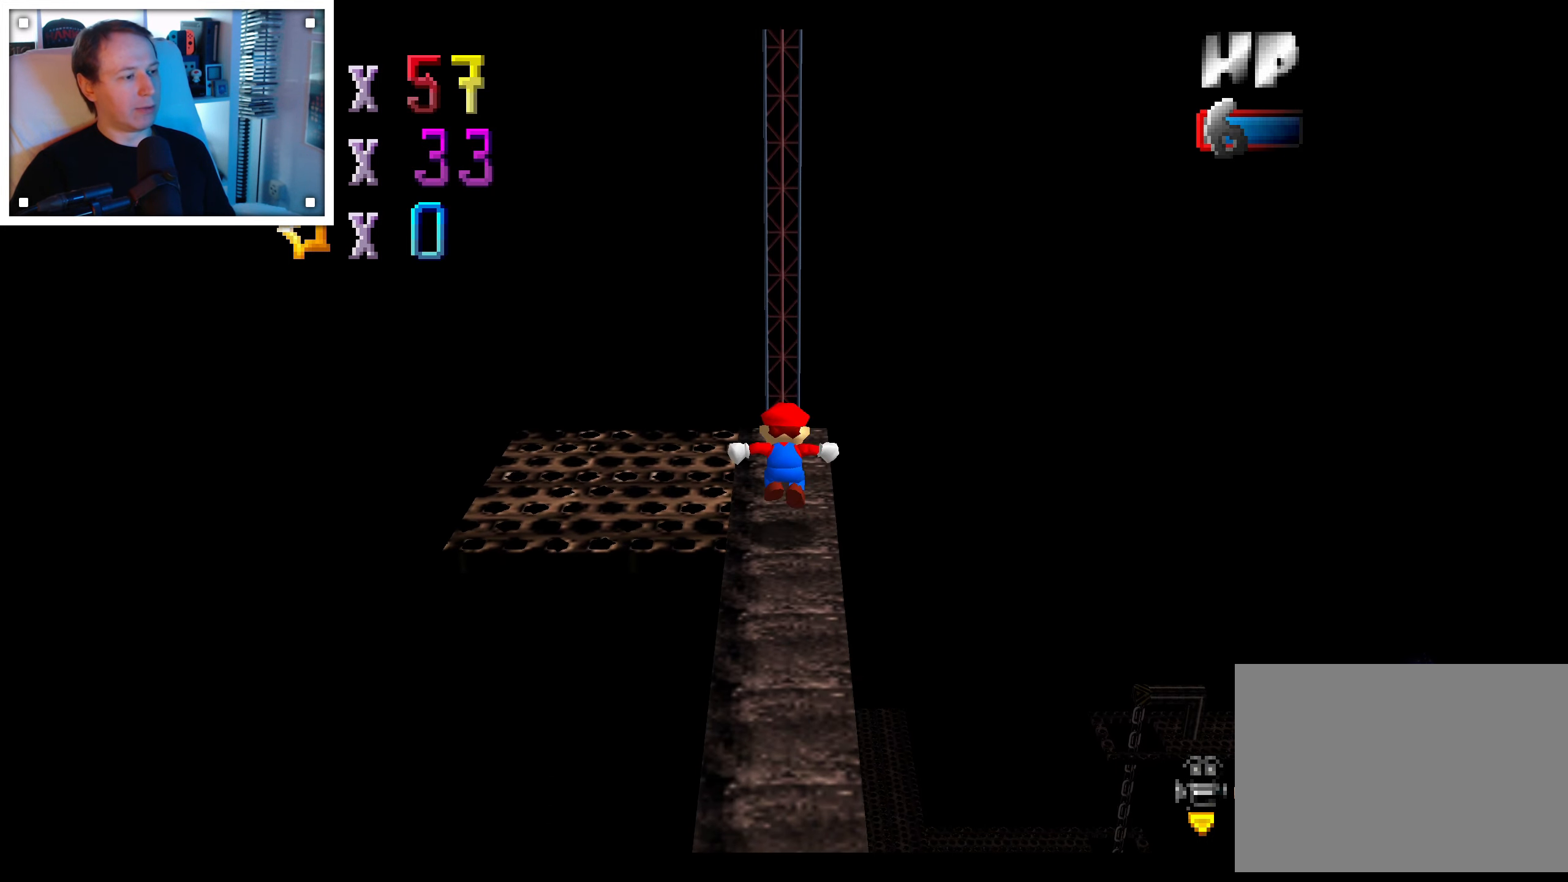
{"buttons": ["A"], "left_stick": "down", "right_stick": "center", "events": []}
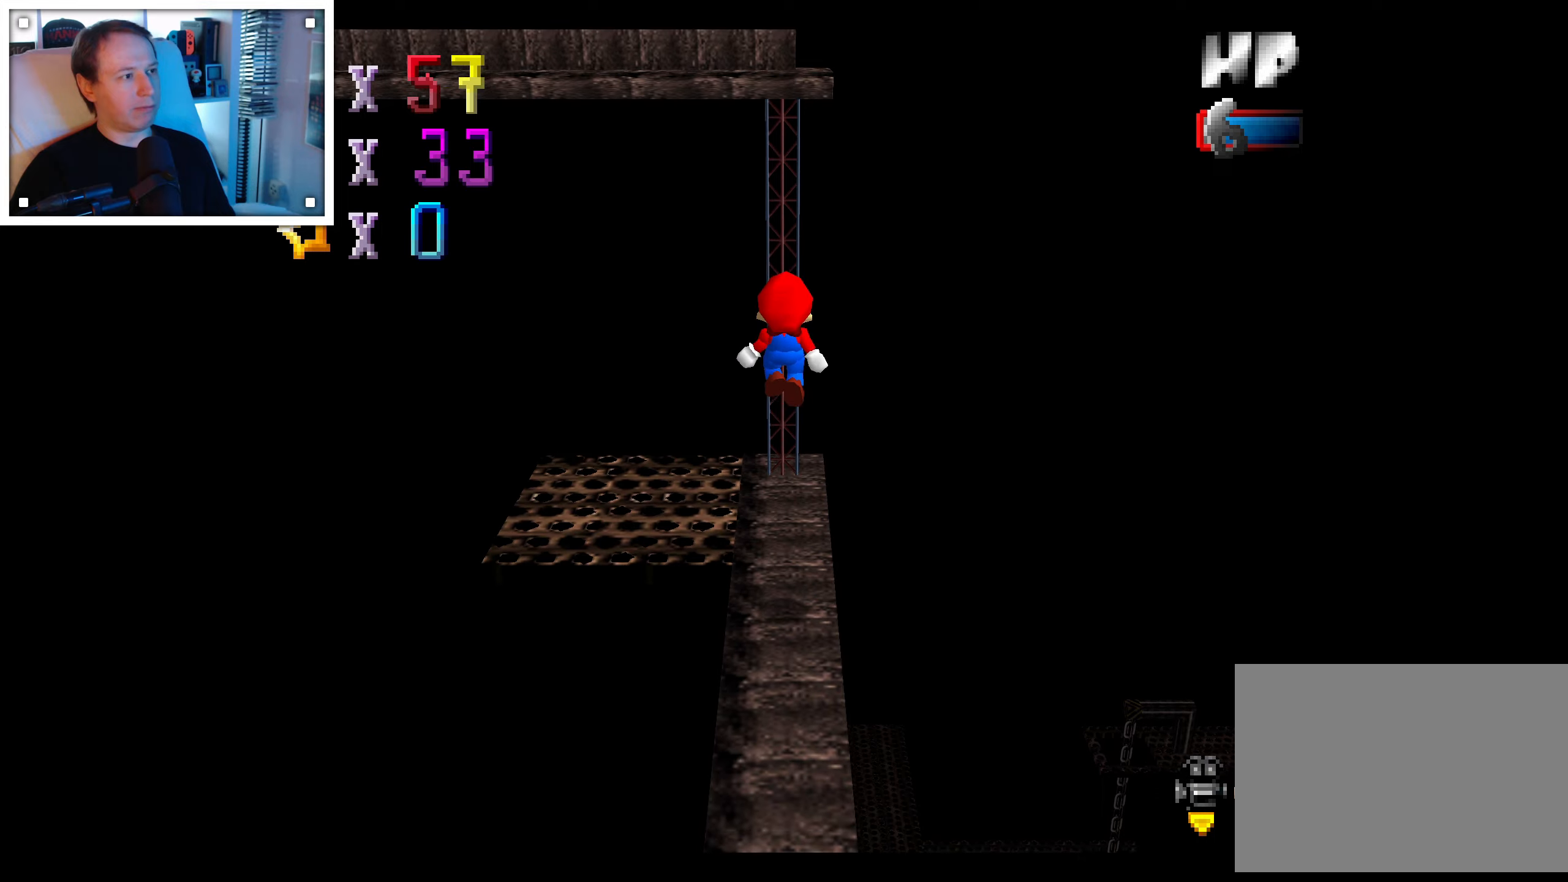
{"buttons": ["A"], "left_stick": "down", "right_stick": "center", "events": [[133, "left_stick", "center"], [167, "A", "up"], [383, "A", "down"], [417, "left_stick", "down"]]}
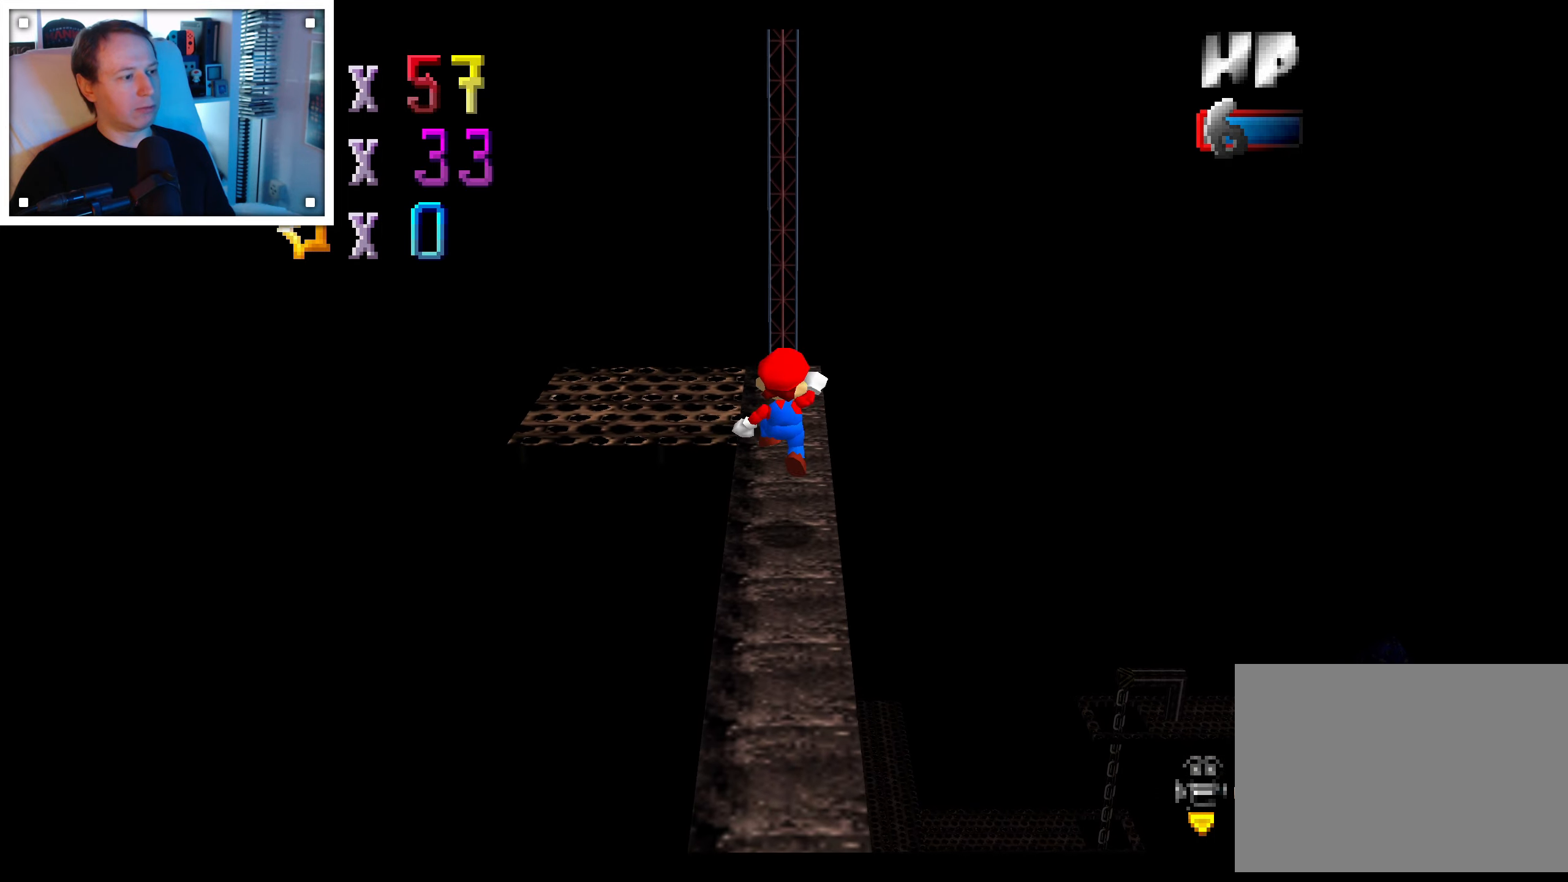
{"buttons": [], "left_stick": "center", "right_stick": "center", "events": [[383, "left_stick", "center"], [500, "A", "up"]]}
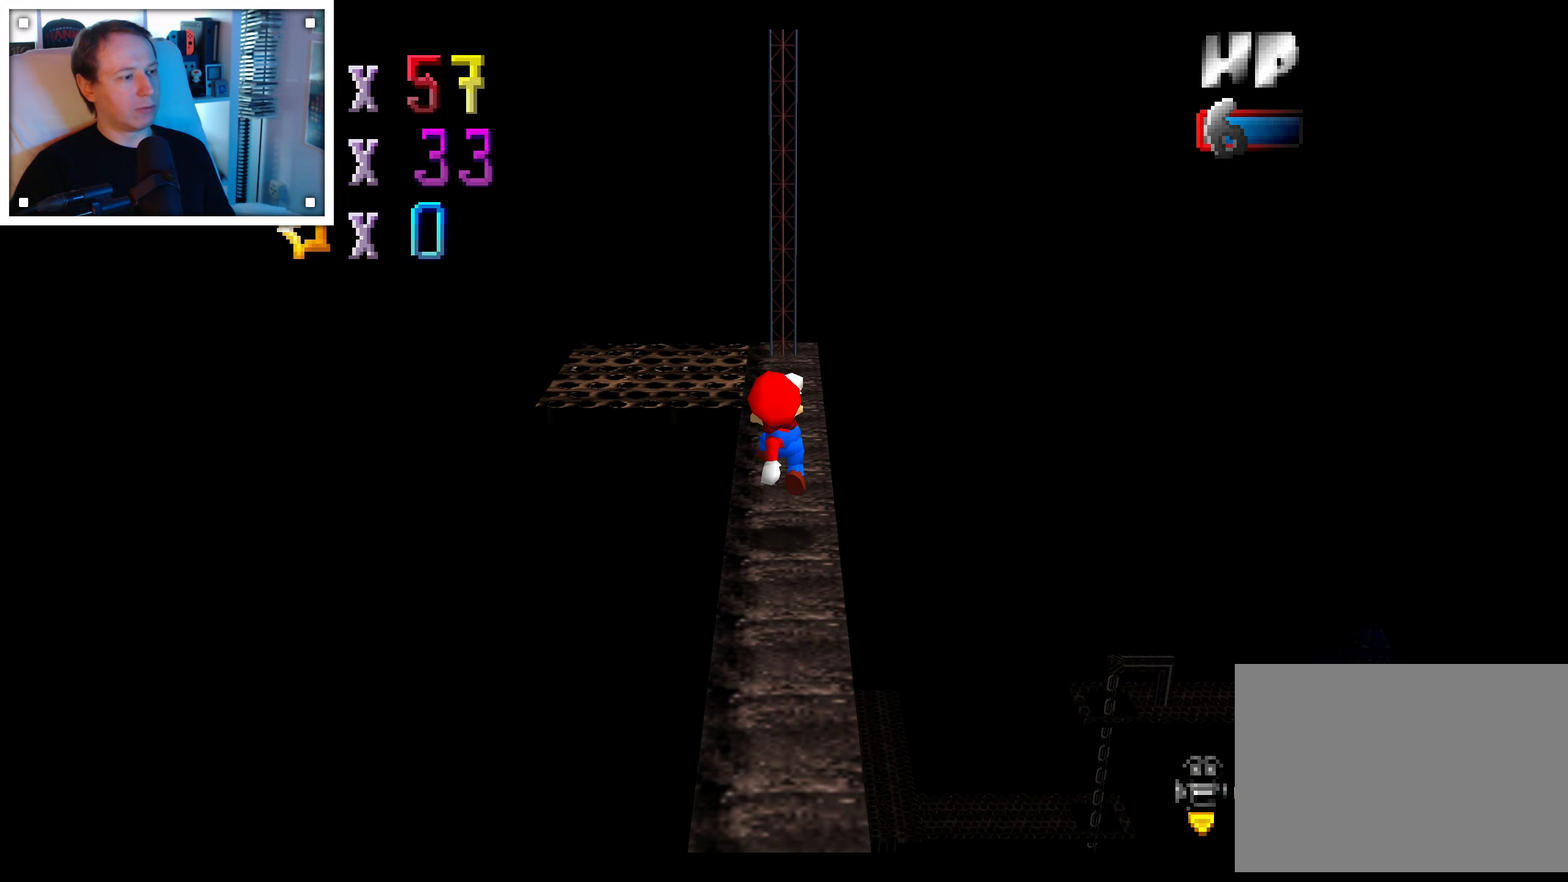
{"buttons": [], "left_stick": "up", "right_stick": "center", "events": [[333, "A", "down"], [433, "A", "up"], [433, "left_stick", "up"]]}
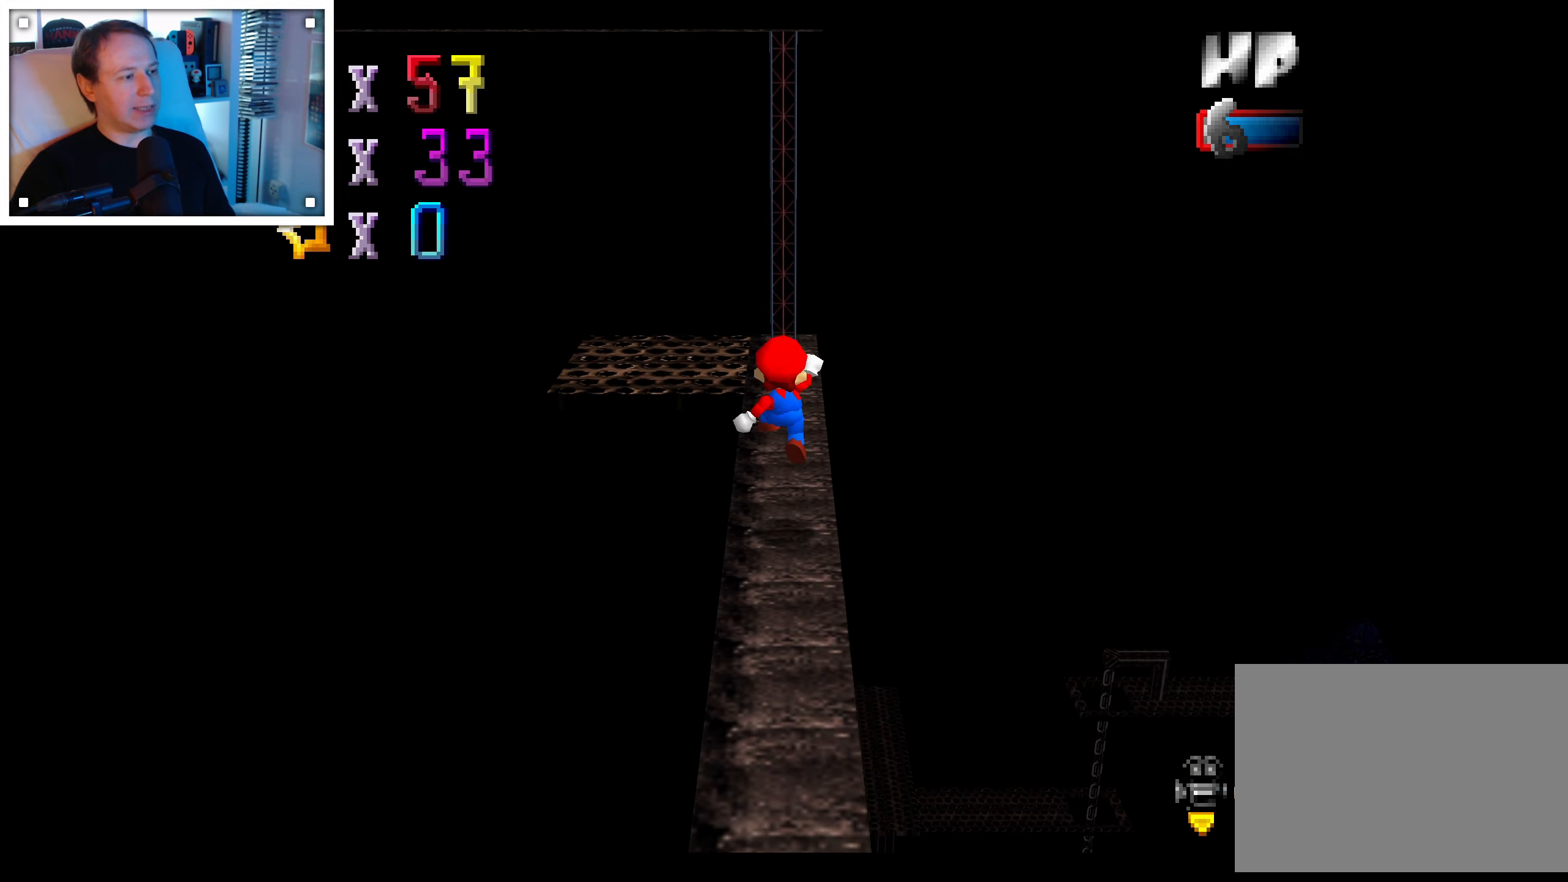
{"buttons": [], "left_stick": "up", "right_stick": "center", "events": [[367, "A", "down"], [450, "A", "up"]]}
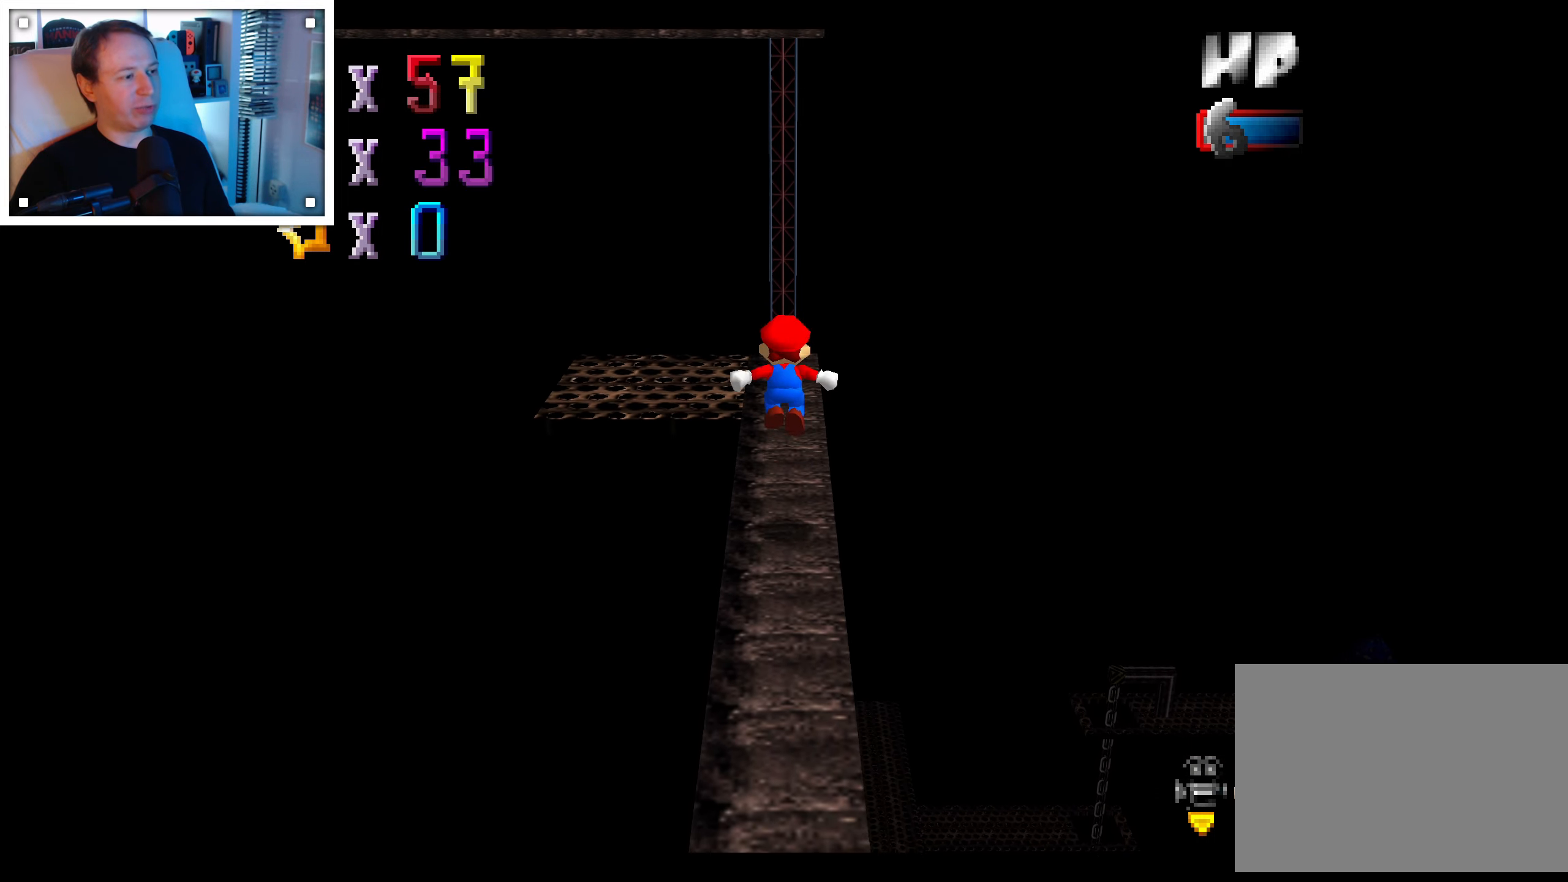
{"buttons": ["A"], "left_stick": "up", "right_stick": "center", "events": [[467, "A", "down"]]}
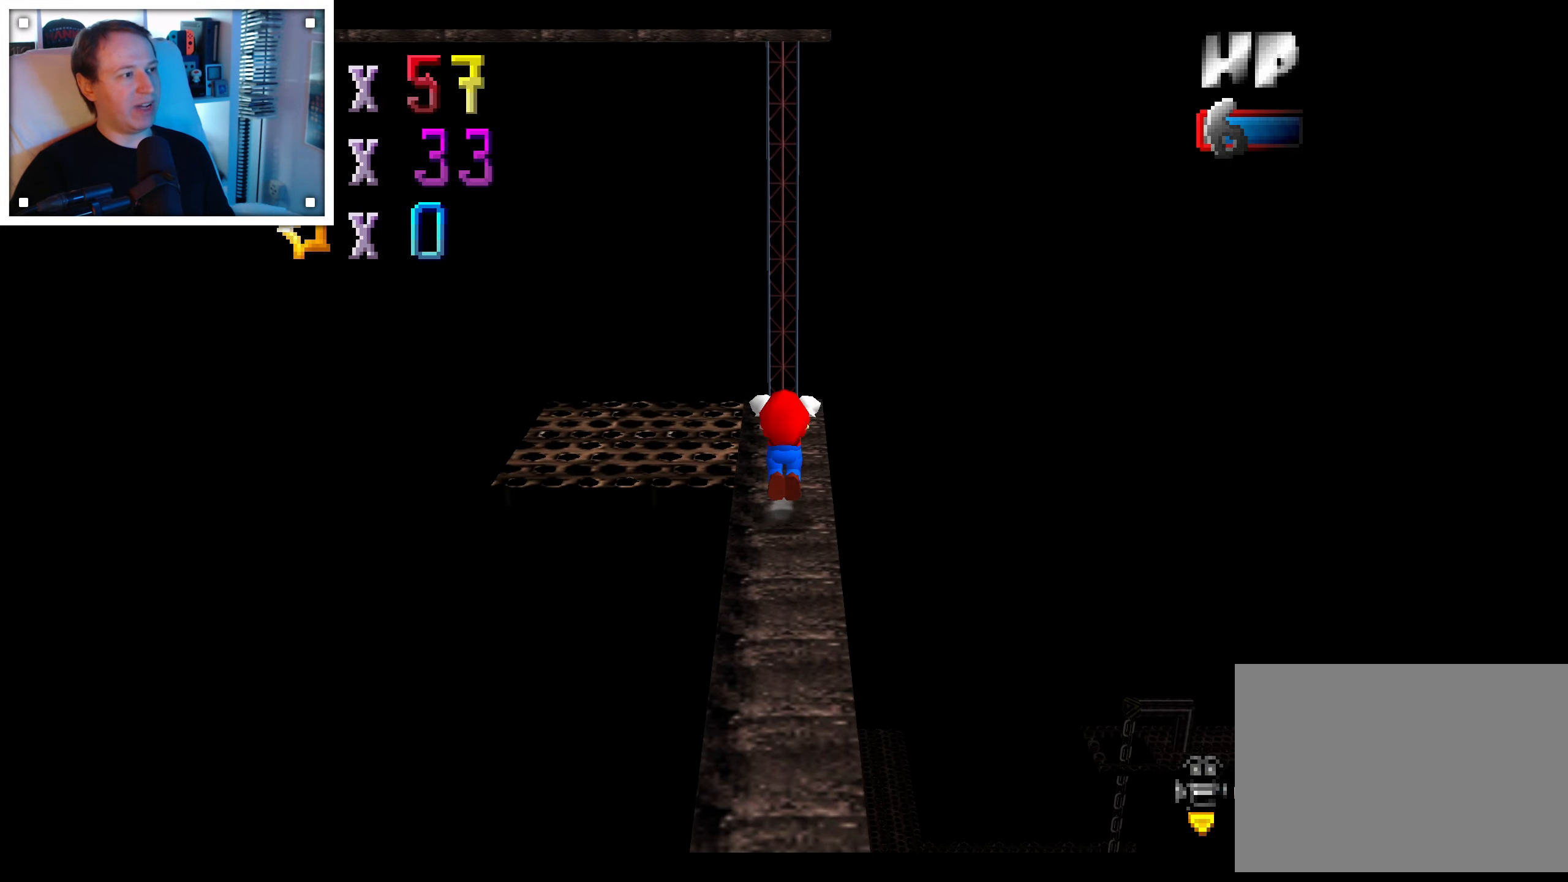
{"buttons": ["A"], "left_stick": "up", "right_stick": "center", "events": [[400, "A", "up"], [467, "A", "down"]]}
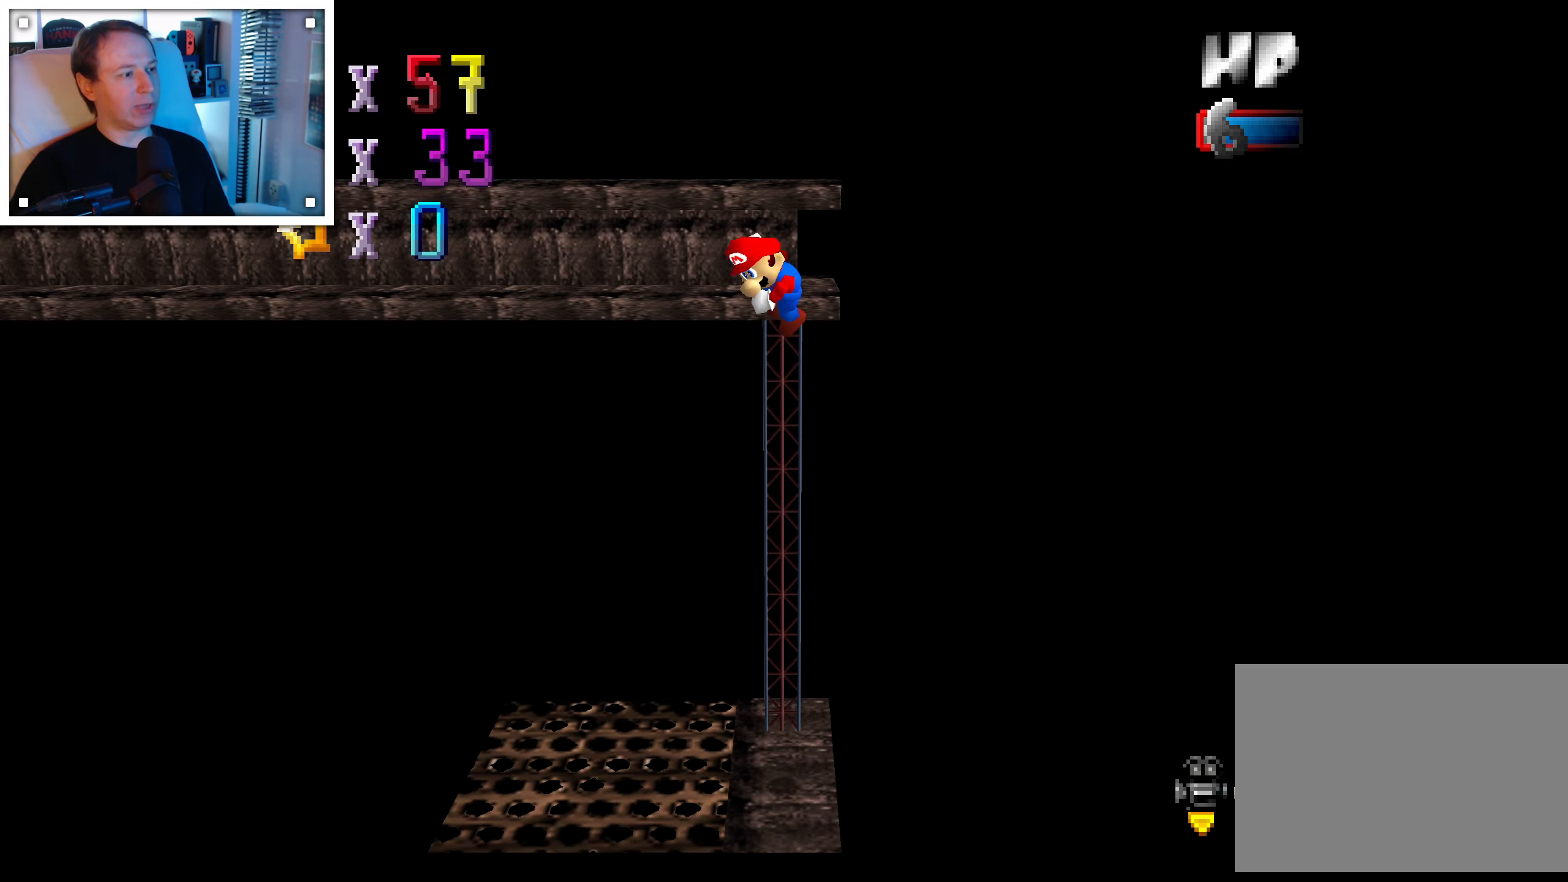
{"buttons": ["A"], "left_stick": "up", "right_stick": "center", "events": []}
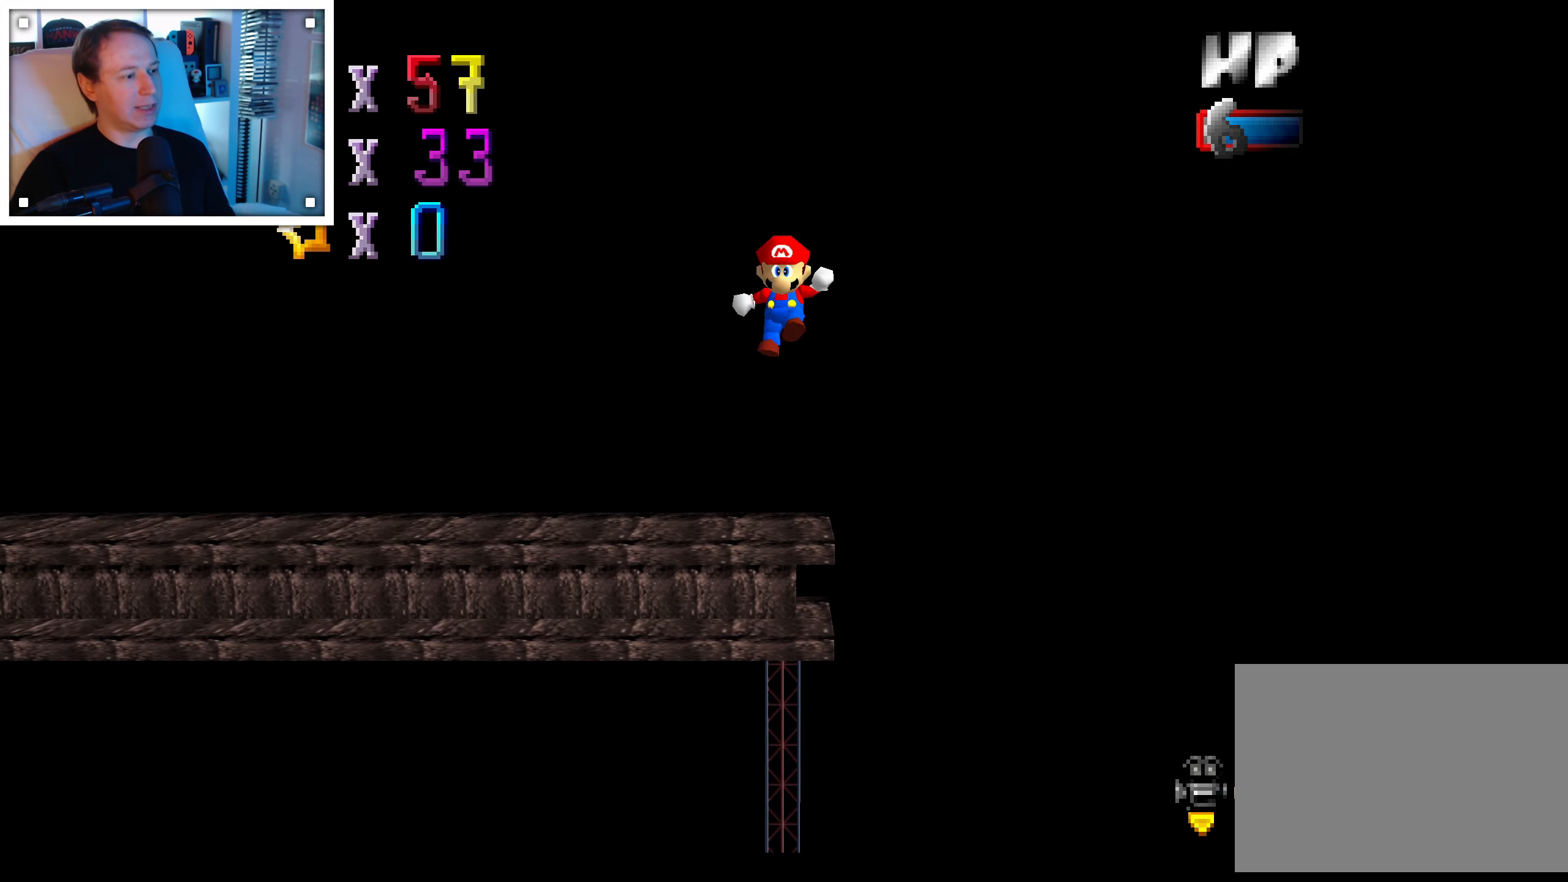
{"buttons": ["A"], "left_stick": "up", "right_stick": "center", "events": [[400, "A", "up"], [483, "A", "down"]]}
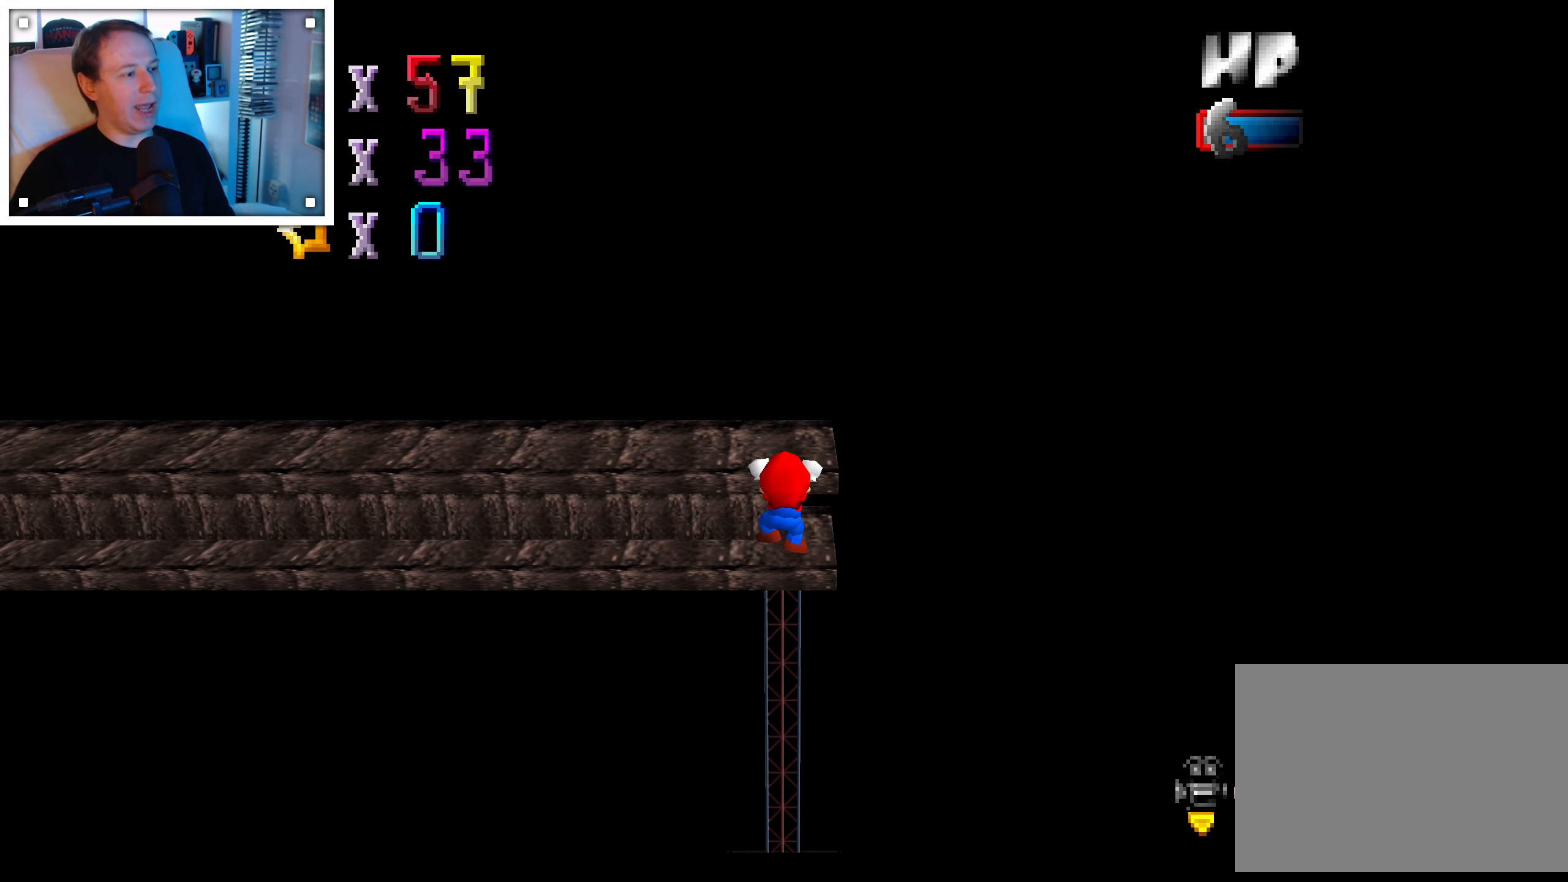
{"buttons": [], "left_stick": "center", "right_stick": "center", "events": [[150, "A", "up"], [183, "left_stick", "center"], [383, "right_stick", "right"], [483, "right_stick", "center"]]}
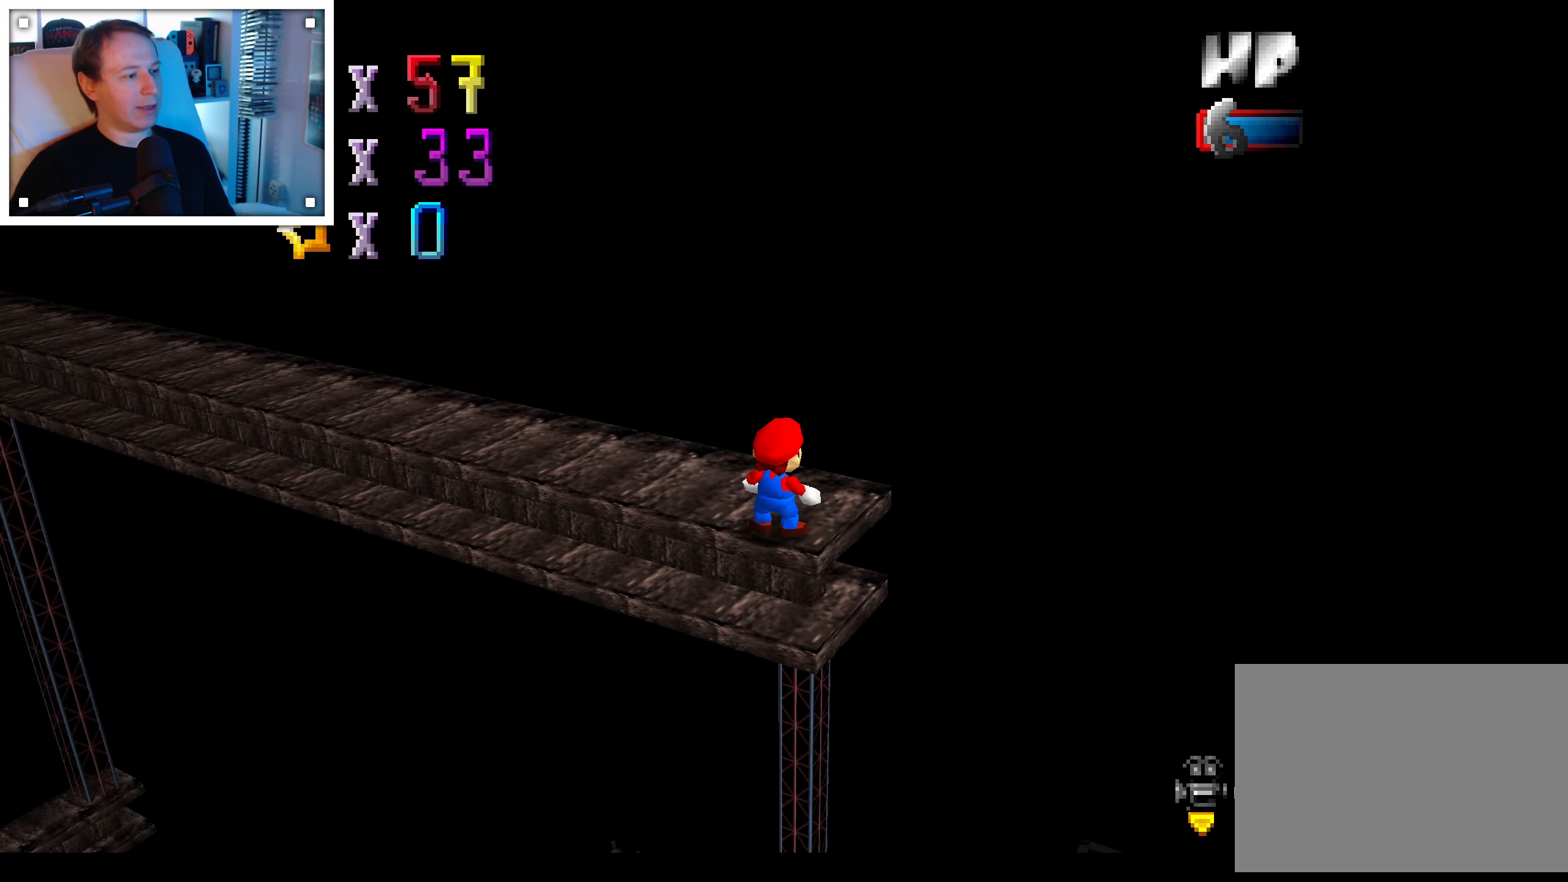
{"buttons": [], "left_stick": "up", "right_stick": "center", "events": [[67, "left_stick", "up"], [83, "right_stick", "right"], [200, "right_stick", "center"]]}
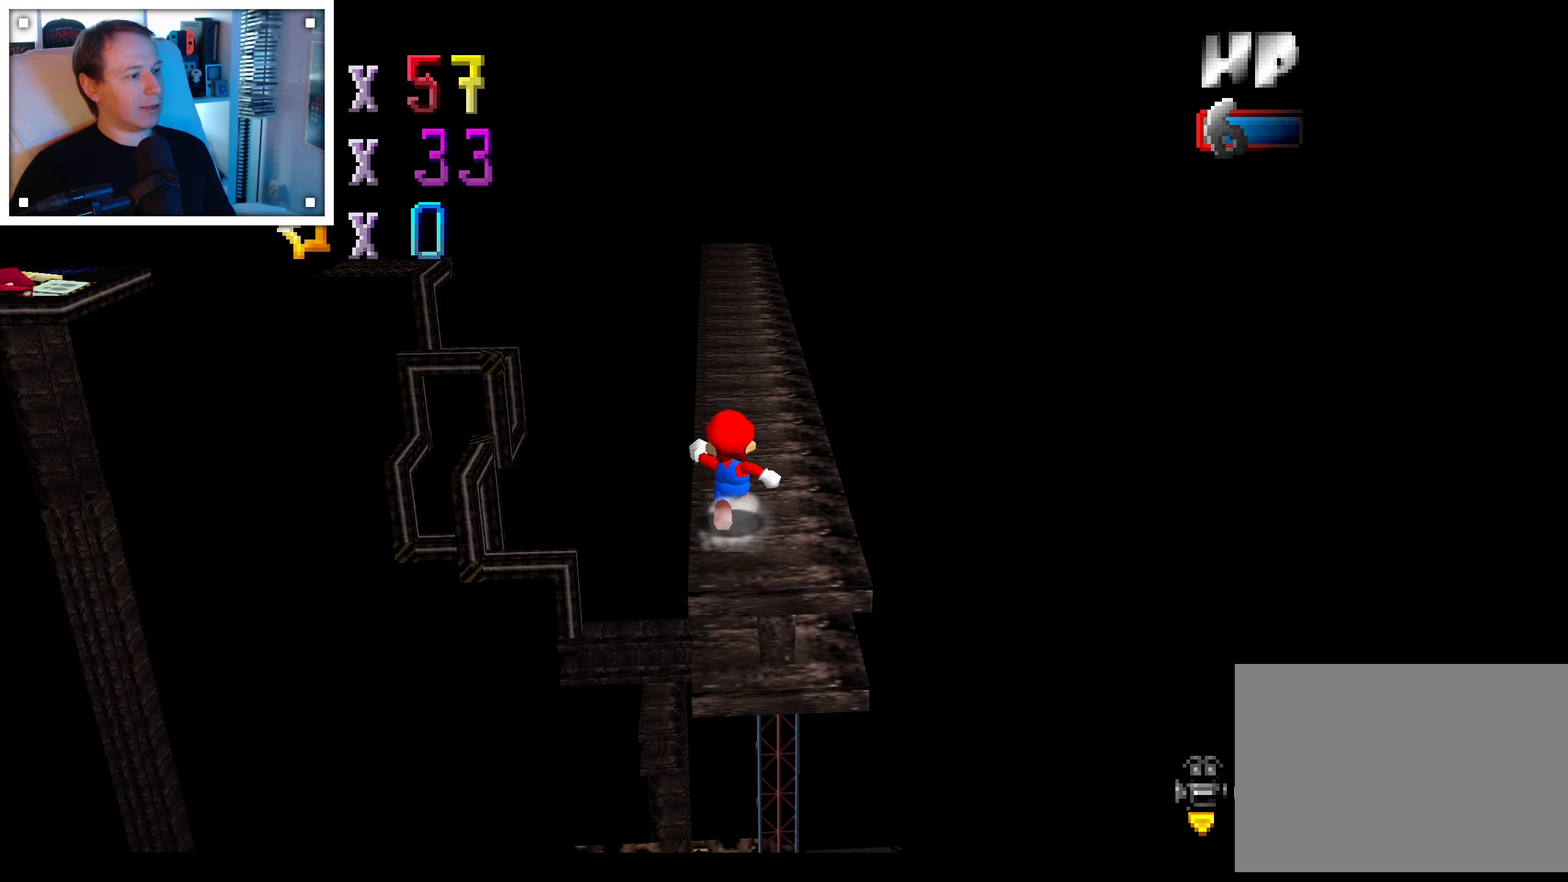
{"buttons": [], "left_stick": "up-right", "right_stick": "center", "events": [[67, "A", "down"], [184, "A", "up"], [267, "left_stick", "up-right"]]}
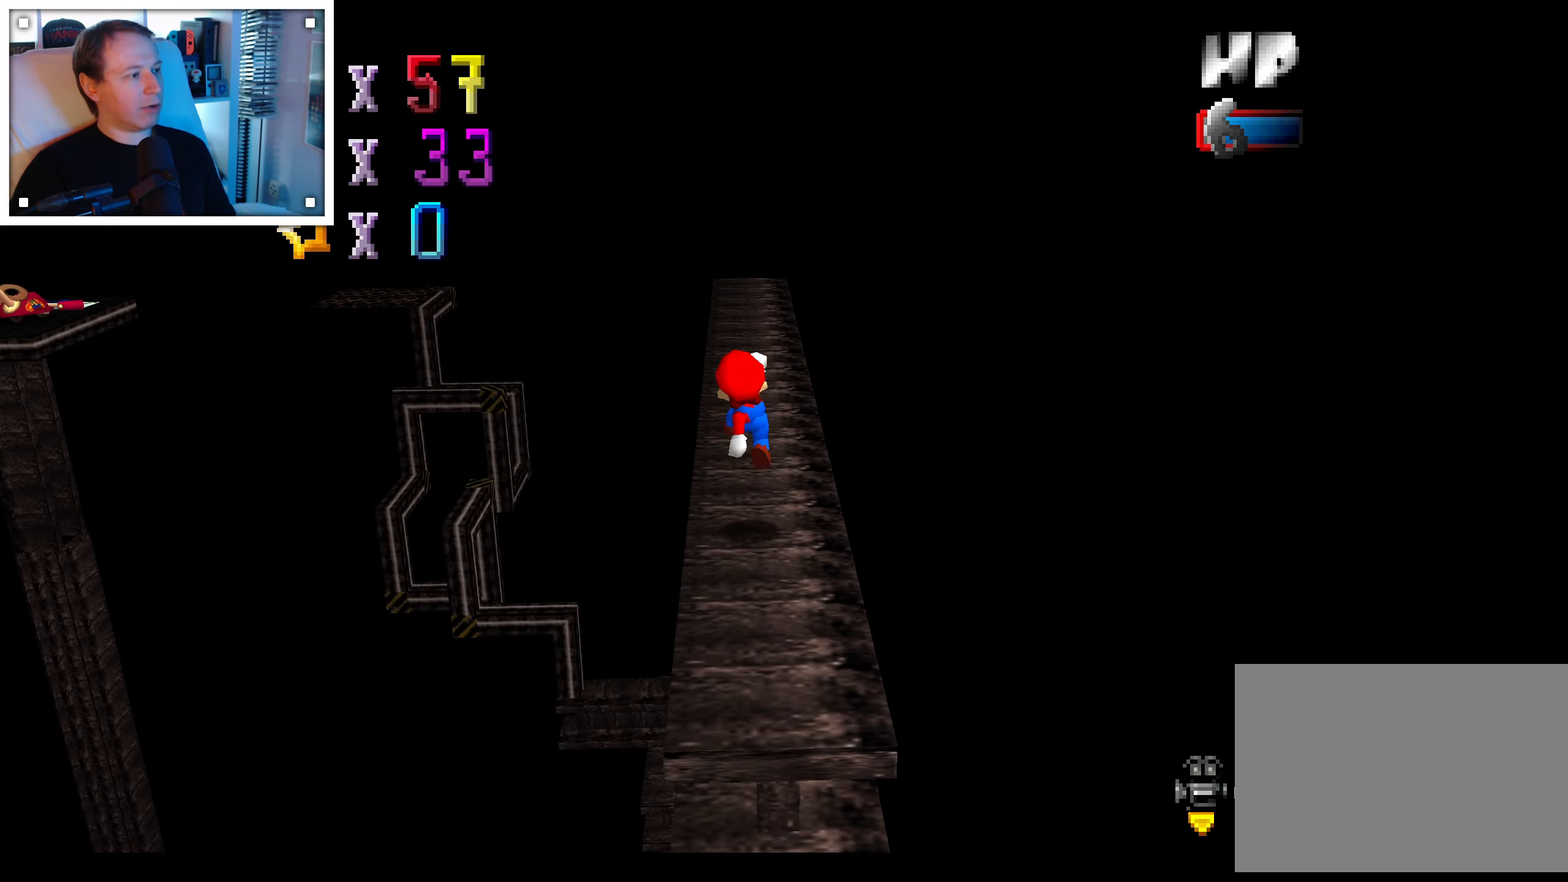
{"buttons": ["A"], "left_stick": "up", "right_stick": "center", "events": [[34, "left_stick", "up"], [184, "A", "down"]]}